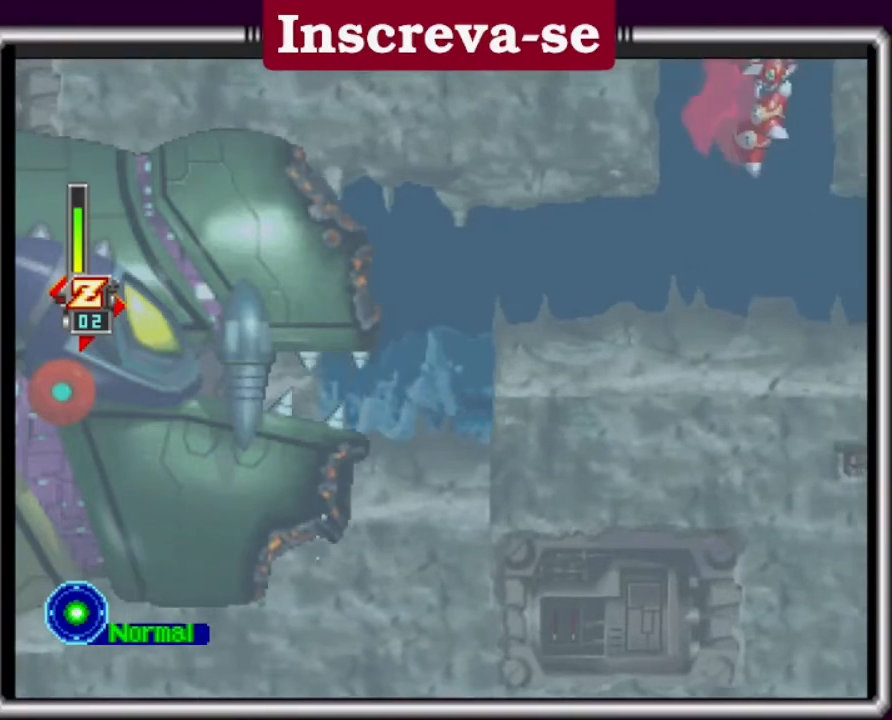
Gameplay with a controller (Xbox layout); each line is a JSON object with the inputs held at the frame after it. "events" lists button and stick changes between this image and that frame as [ms after this image, input, new state], when the widget could be followed in between. Not read: L3 R3 right_stick.
{"buttons": ["A", "L2"], "left_stick": "right", "events": [[167, "A", "down"], [300, "L2", "down"]]}
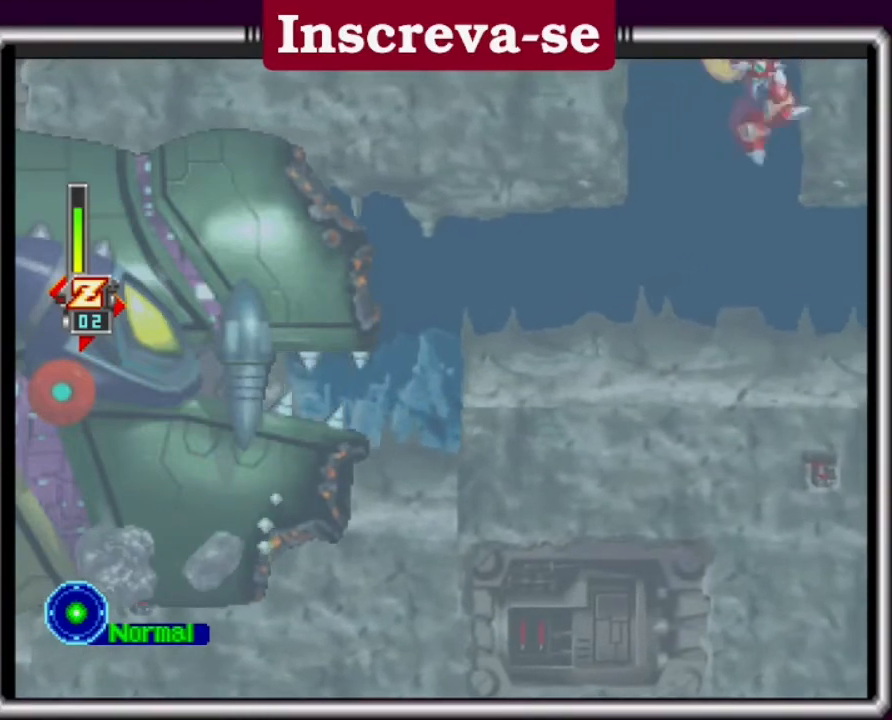
{"buttons": ["L2"], "left_stick": "right", "events": [[67, "A", "up"], [100, "A", "down"], [167, "A", "up"], [233, "A", "down"], [300, "A", "up"], [367, "A", "down"], [433, "A", "up"]]}
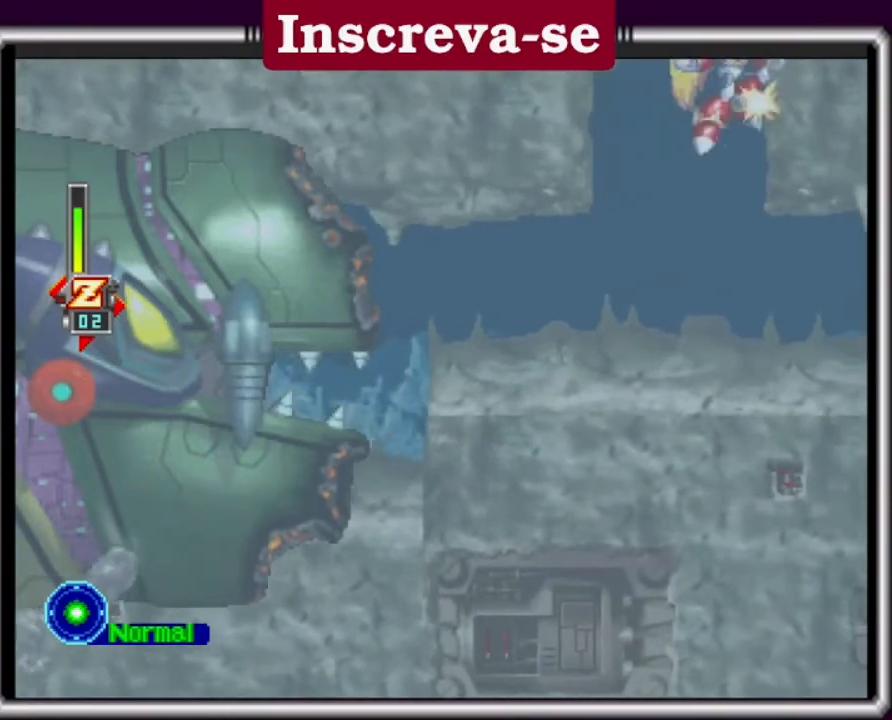
{"buttons": ["A", "L2"], "left_stick": "right", "events": [[33, "A", "down"], [100, "A", "up"], [300, "A", "down"]]}
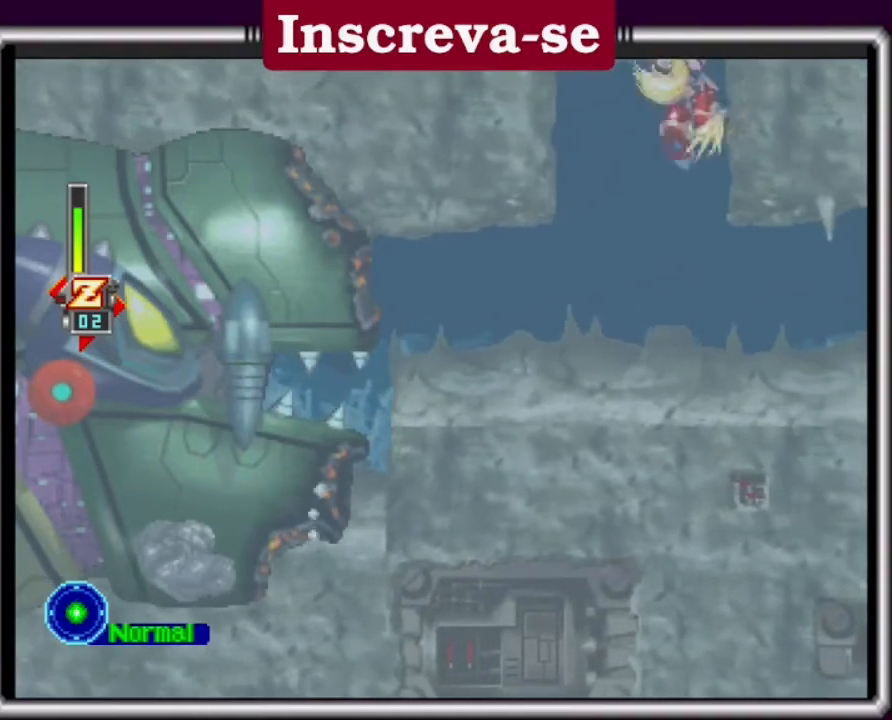
{"buttons": ["L2"], "left_stick": "right", "events": [[67, "A", "up"], [100, "A", "down"], [433, "A", "up"]]}
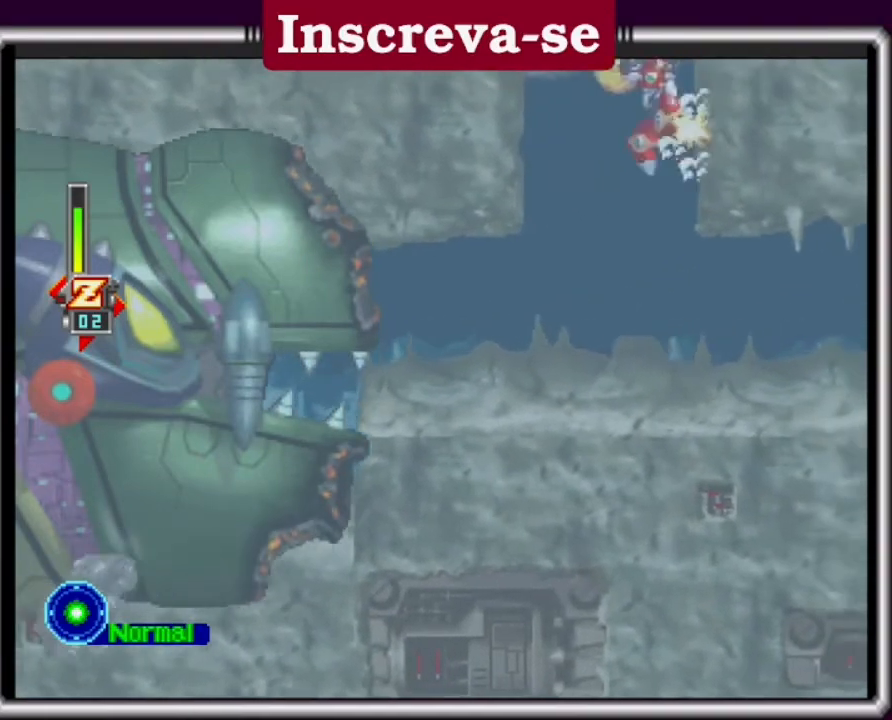
{"buttons": ["L2"], "left_stick": "right", "events": [[100, "A", "down"], [167, "A", "up"], [200, "A", "down"], [267, "A", "up"], [333, "A", "down"], [500, "A", "up"]]}
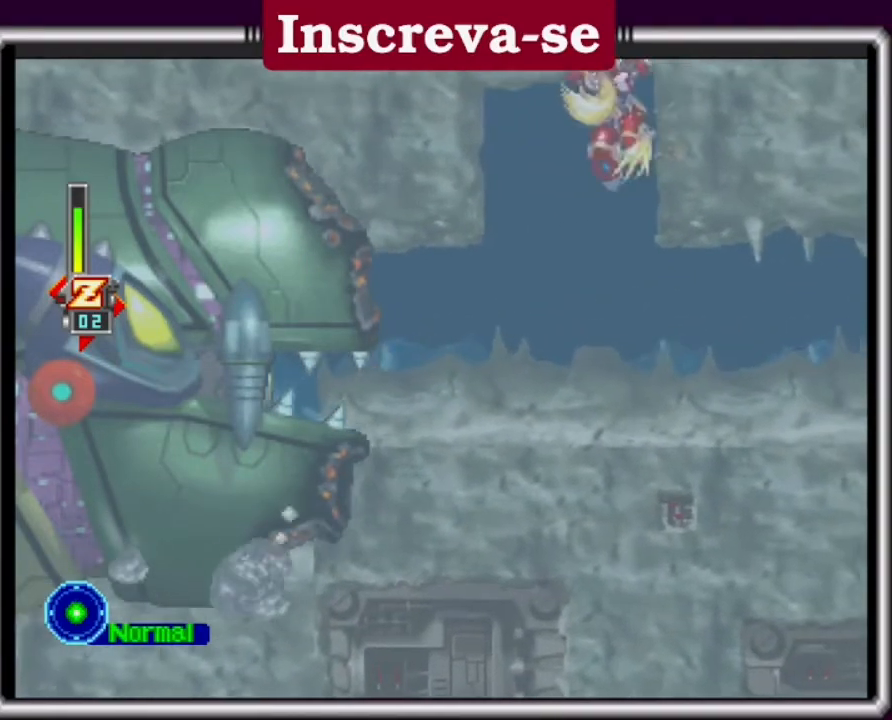
{"buttons": ["A", "L2"], "left_stick": "right", "events": [[33, "A", "down"], [100, "A", "up"], [167, "A", "down"], [233, "A", "up"], [333, "A", "down"], [467, "A", "up"], [500, "A", "down"]]}
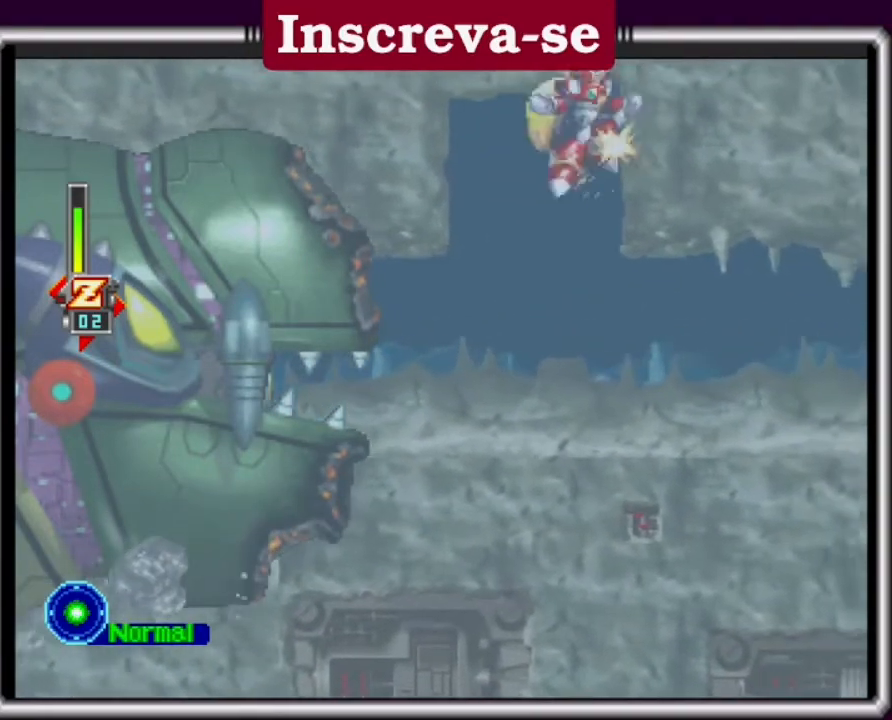
{"buttons": ["L2"], "left_stick": "right", "events": [[67, "A", "up"], [100, "A", "down"], [167, "A", "up"], [267, "A", "down"], [300, "A", "up"], [333, "A", "down"], [400, "A", "up"], [433, "A", "down"], [500, "A", "up"]]}
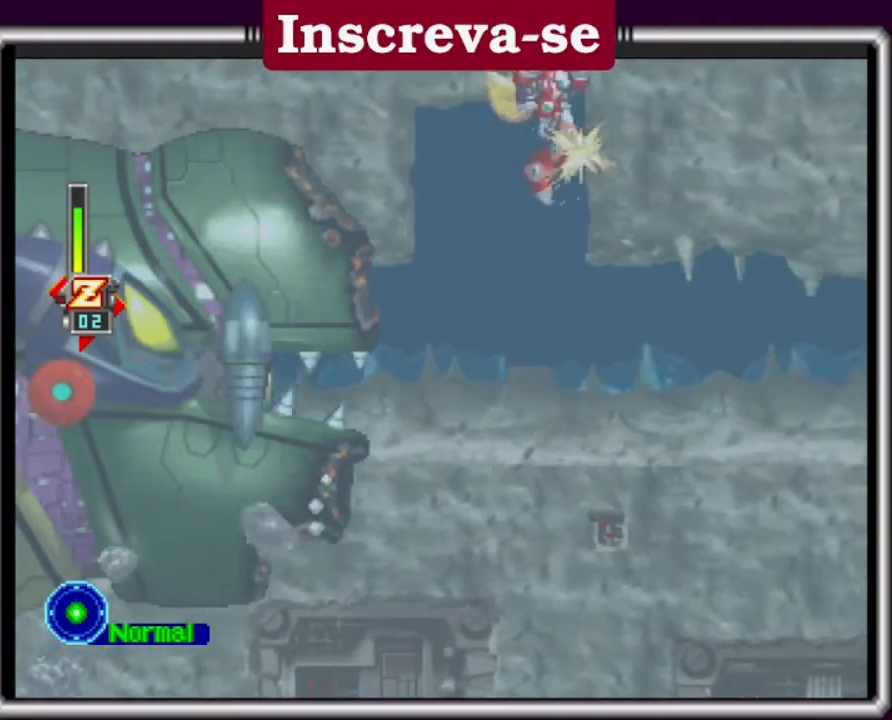
{"buttons": ["L2"], "left_stick": "right", "events": [[100, "A", "down"], [167, "A", "up"], [200, "A", "down"], [267, "A", "up"], [333, "A", "down"], [367, "A", "up"], [400, "A", "down"], [467, "A", "up"]]}
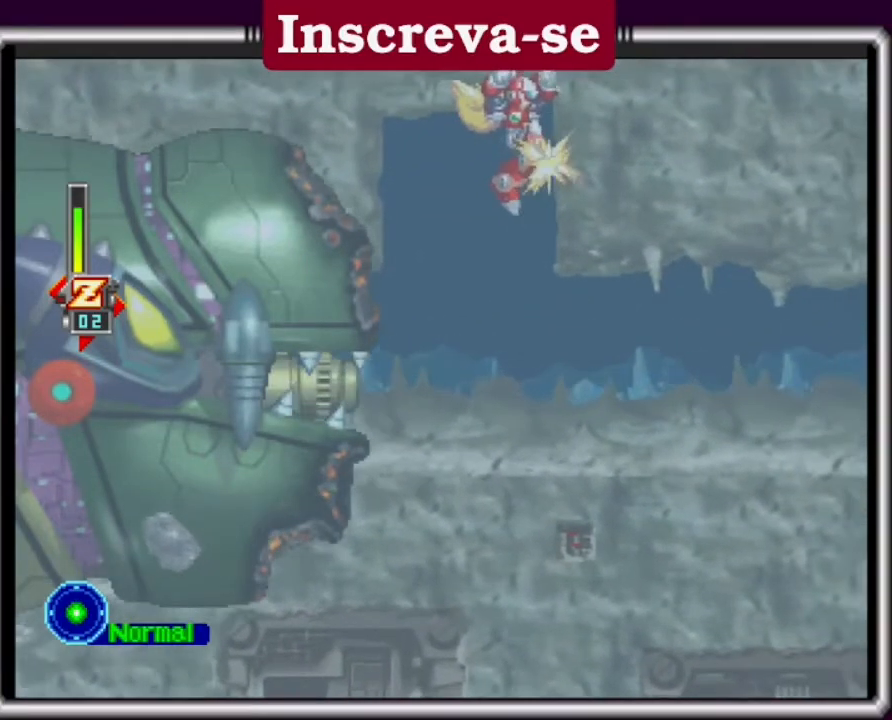
{"buttons": ["L2"], "left_stick": "right", "events": [[33, "A", "down"], [67, "A", "up"], [133, "A", "down"], [233, "A", "up"], [267, "A", "down"], [367, "A", "up"], [400, "A", "down"], [467, "A", "up"]]}
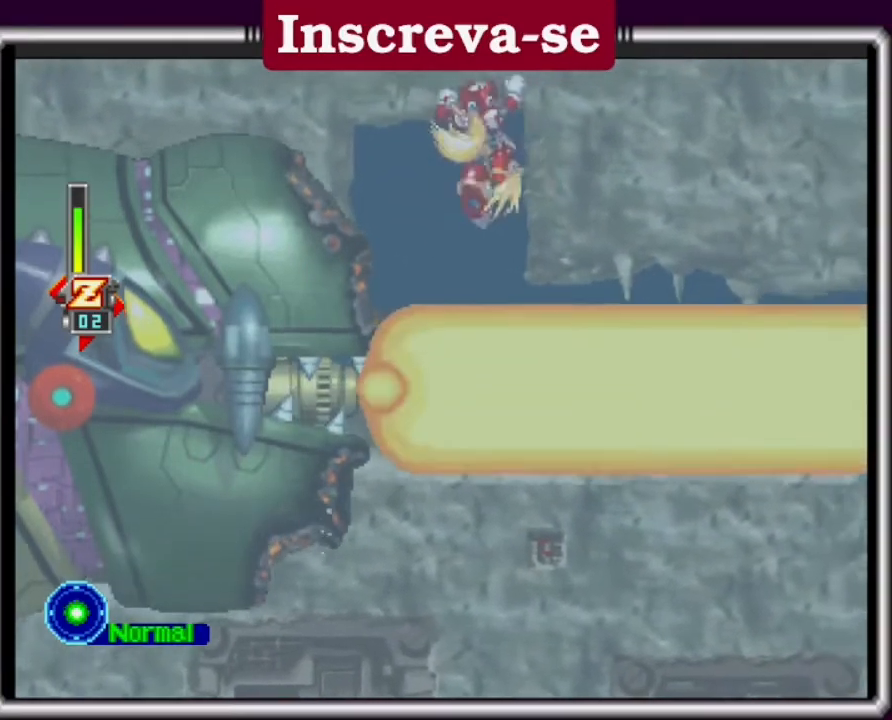
{"buttons": ["L2"], "left_stick": "right", "events": [[33, "A", "down"], [100, "A", "up"], [133, "A", "down"], [167, "A", "up"], [267, "A", "down"], [433, "A", "up"]]}
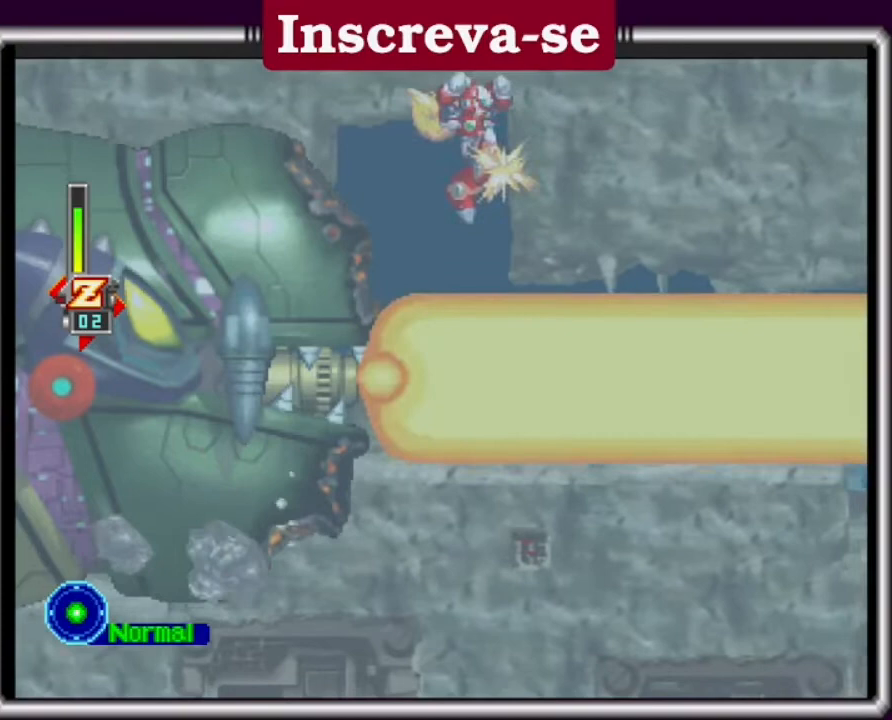
{"buttons": ["A", "L2"], "left_stick": "right", "events": [[100, "A", "down"], [133, "A", "up"], [233, "A", "down"], [300, "A", "up"], [467, "A", "down"]]}
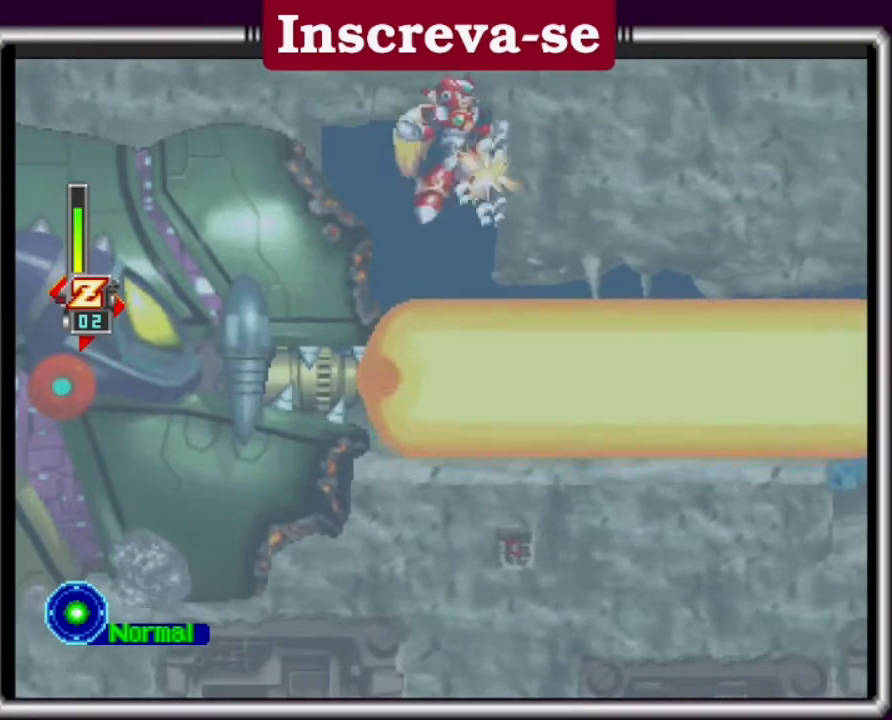
{"buttons": ["L2"], "left_stick": "right", "events": [[67, "A", "up"], [100, "A", "down"], [167, "A", "up"], [233, "A", "down"], [267, "A", "up"], [367, "A", "down"], [433, "A", "up"]]}
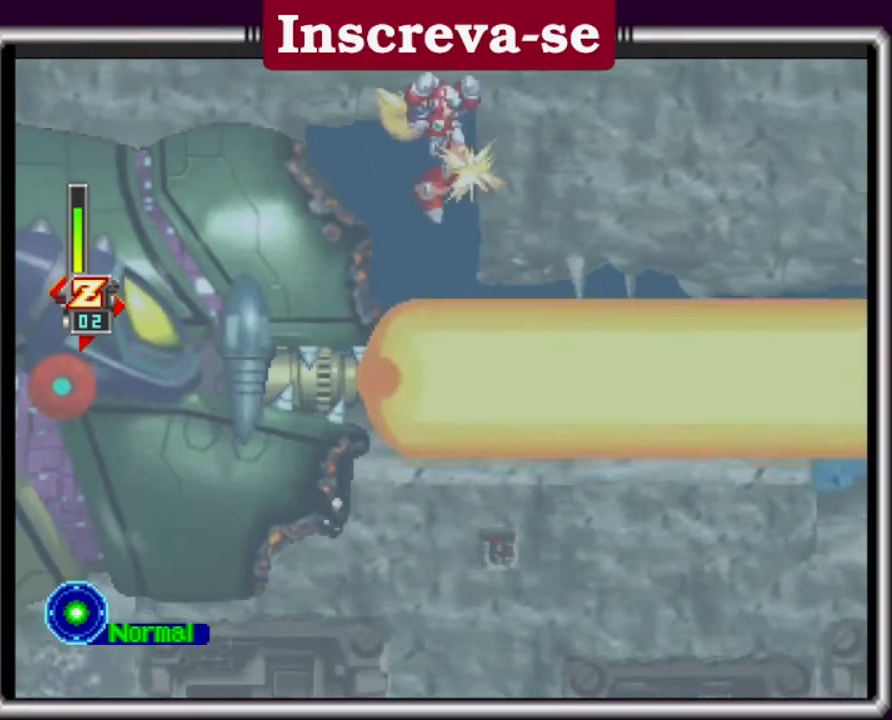
{"buttons": ["L2"], "left_stick": "right", "events": [[33, "A", "down"], [100, "A", "up"], [133, "A", "down"], [200, "A", "up"], [233, "A", "down"], [300, "A", "up"], [333, "A", "down"], [433, "A", "up"]]}
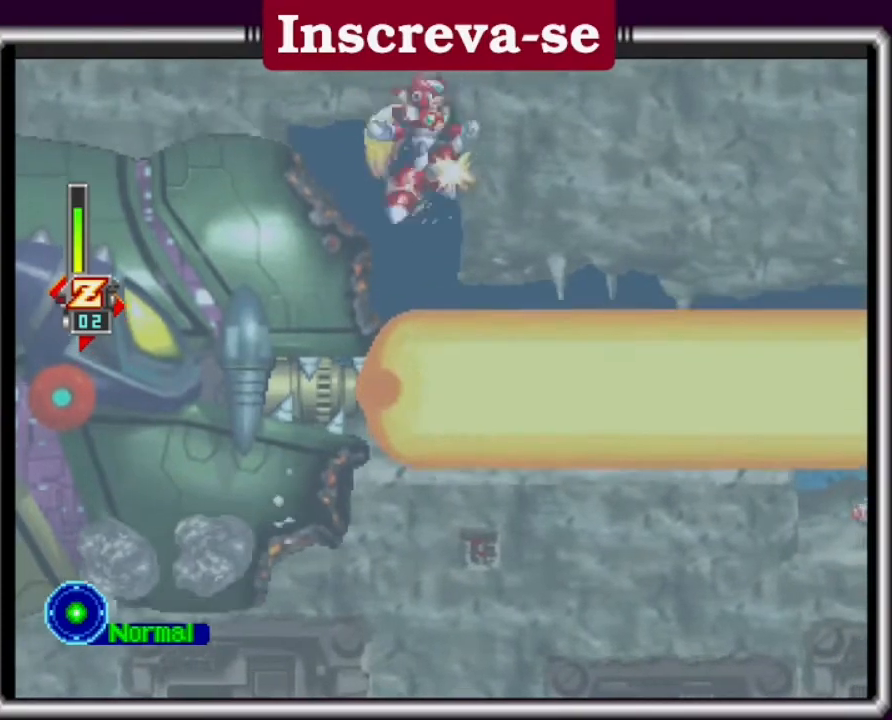
{"buttons": ["L2"], "left_stick": "right", "events": [[133, "A", "down"], [200, "A", "up"], [267, "A", "down"], [333, "A", "up"], [400, "A", "down"], [433, "A", "up"]]}
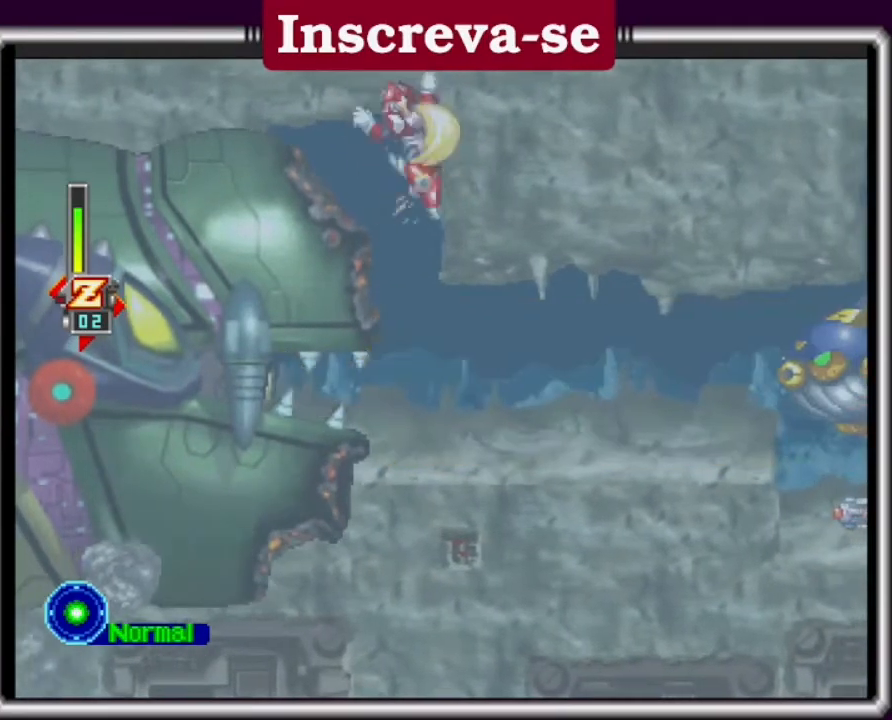
{"buttons": [], "left_stick": "center", "events": [[67, "L2", "up"], [67, "left_stick", "center"]]}
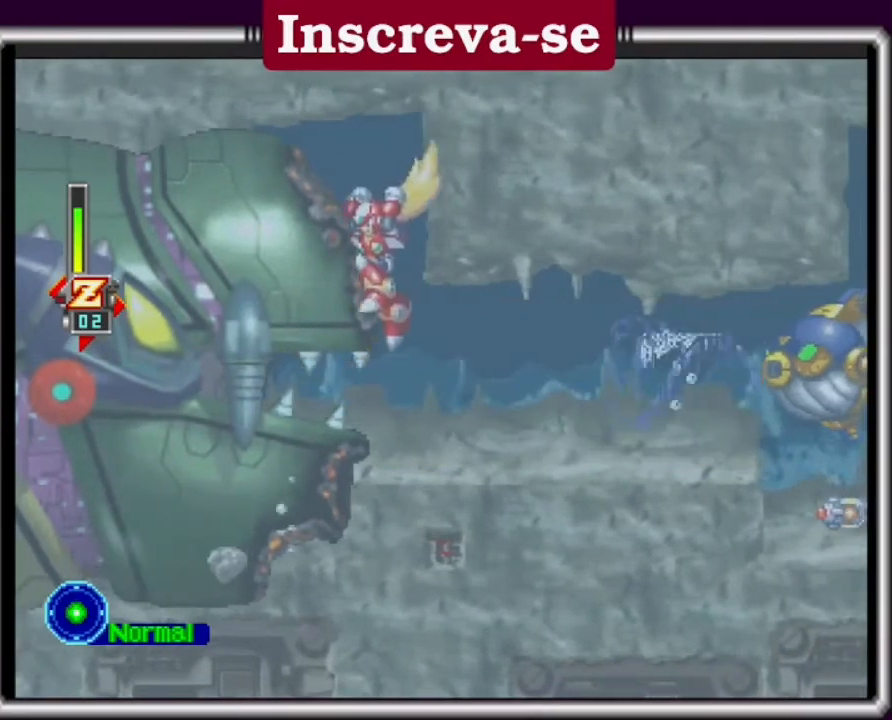
{"buttons": [], "left_stick": "right", "events": [[200, "left_stick", "right"]]}
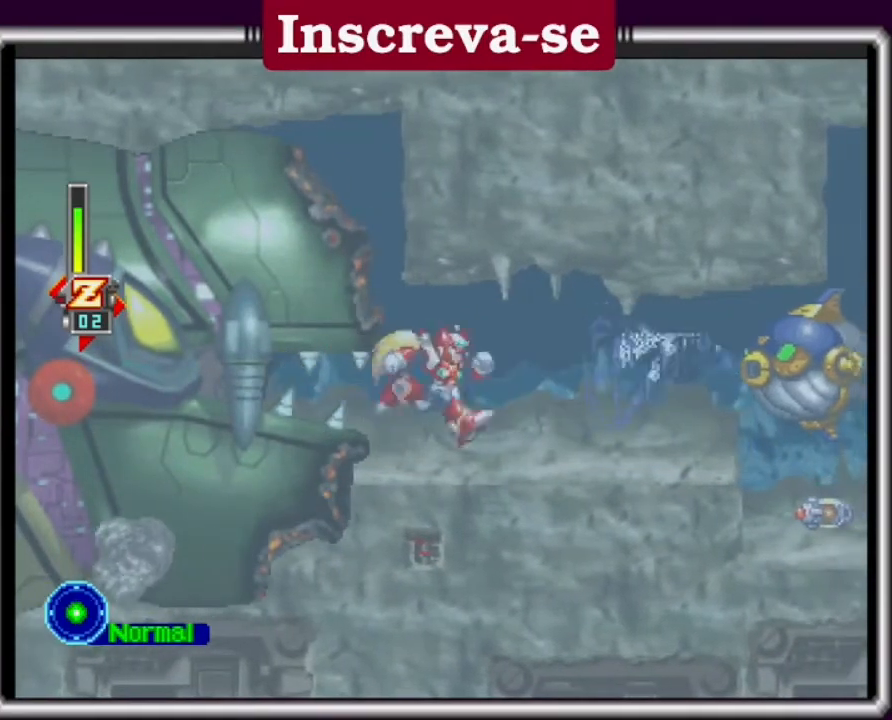
{"buttons": [], "left_stick": "right", "events": []}
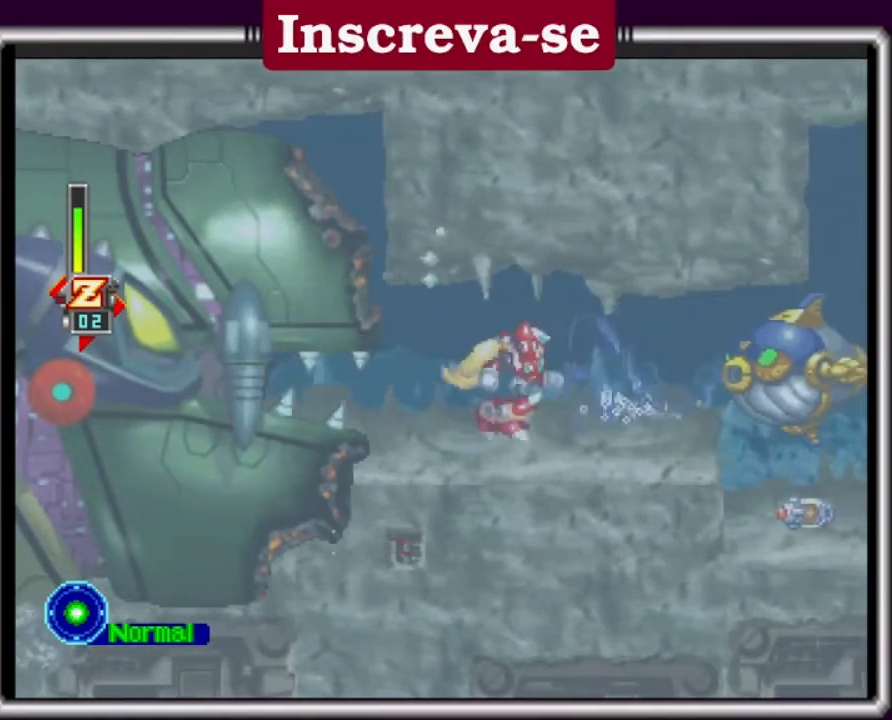
{"buttons": ["A", "X"], "left_stick": "right", "events": [[67, "A", "down"], [267, "X", "down"], [267, "left_stick", "center"], [433, "left_stick", "right"]]}
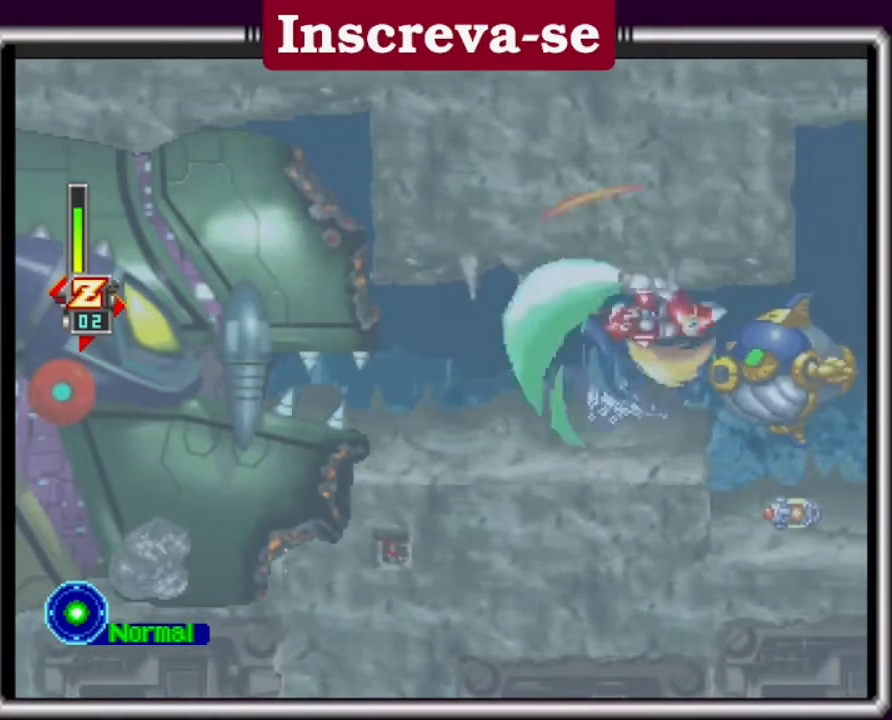
{"buttons": [], "left_stick": "center", "events": [[33, "A", "up"], [33, "X", "up"], [67, "X", "down"], [67, "left_stick", "center"], [200, "X", "up"], [233, "X", "down"], [333, "X", "up"], [367, "X", "down"], [433, "X", "up"]]}
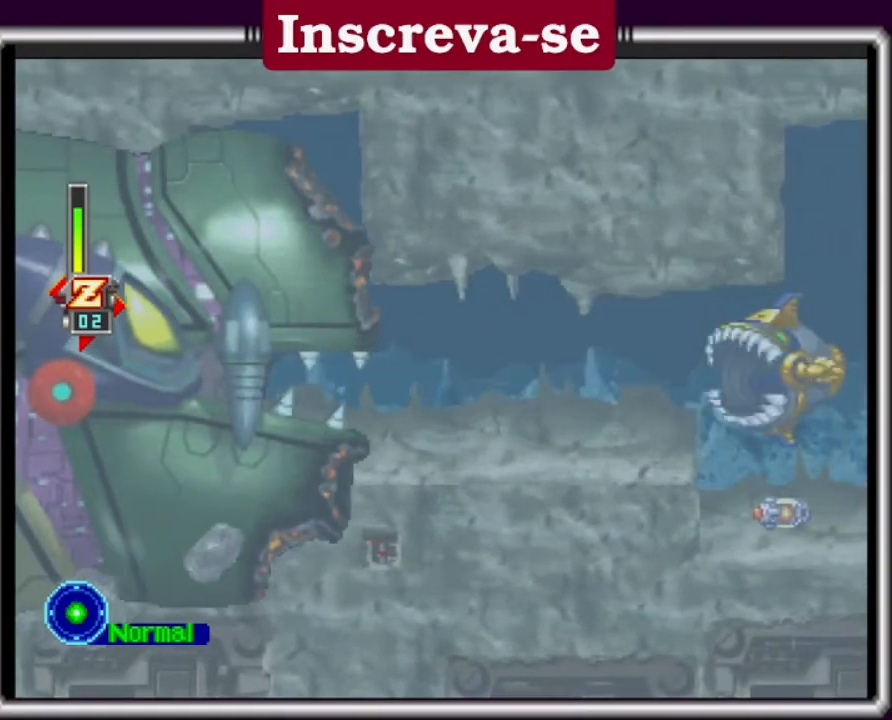
{"buttons": [], "left_stick": "left", "events": [[33, "X", "down"], [100, "X", "up"], [167, "X", "down"], [233, "X", "up"], [300, "X", "down"], [367, "X", "up"], [433, "X", "down"], [500, "X", "up"], [500, "left_stick", "left"]]}
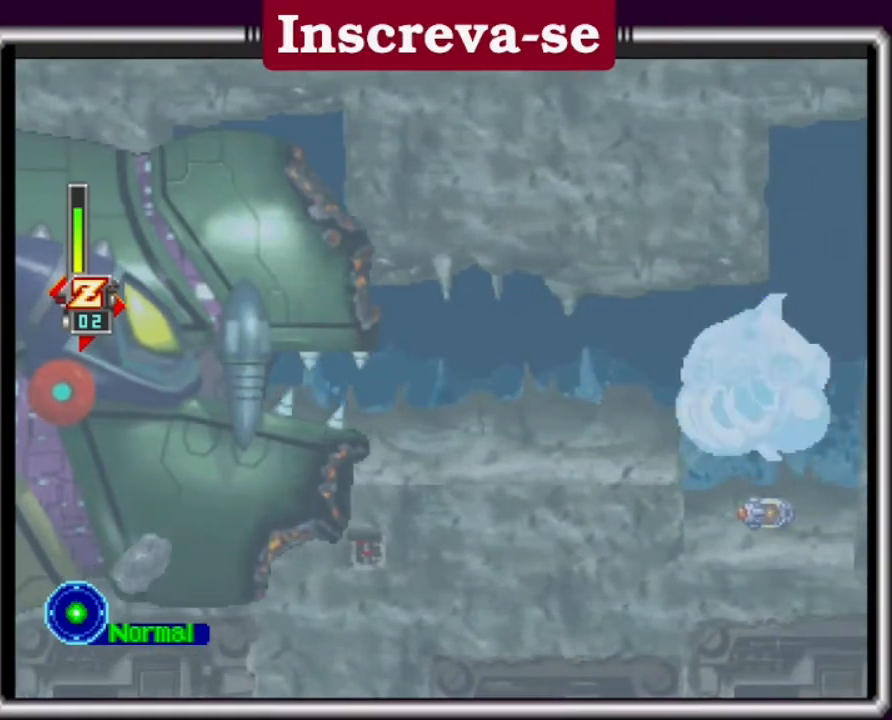
{"buttons": ["X"], "left_stick": "down-right", "events": [[133, "X", "down"], [233, "X", "up"], [333, "X", "down"], [400, "X", "up"], [400, "left_stick", "down"], [500, "X", "down"], [500, "left_stick", "down-right"]]}
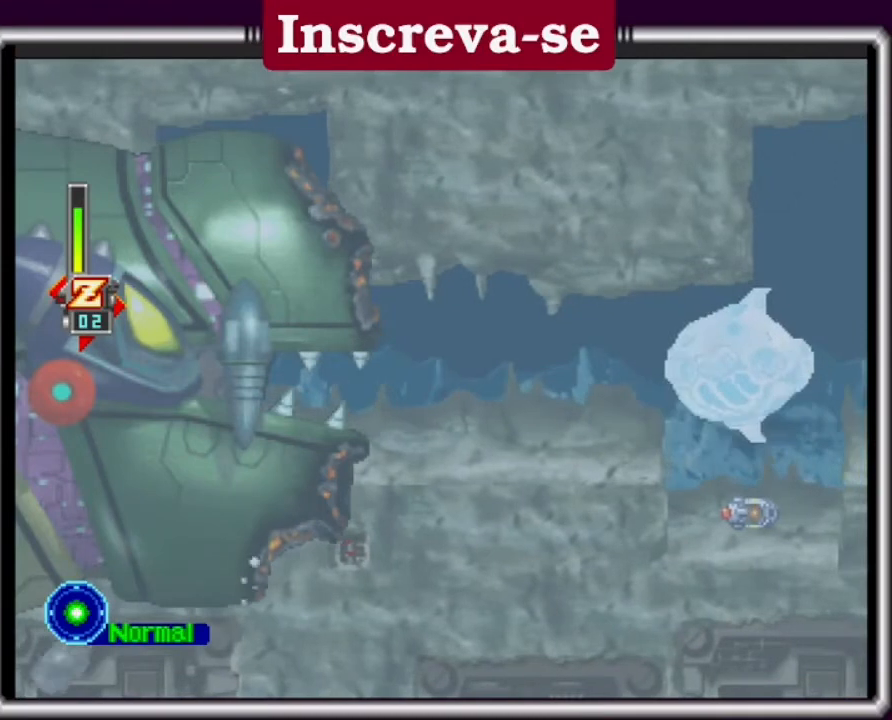
{"buttons": ["X"], "left_stick": "up-right", "events": [[100, "X", "up"], [167, "X", "down"], [300, "X", "up"], [333, "left_stick", "up-right"], [500, "X", "down"]]}
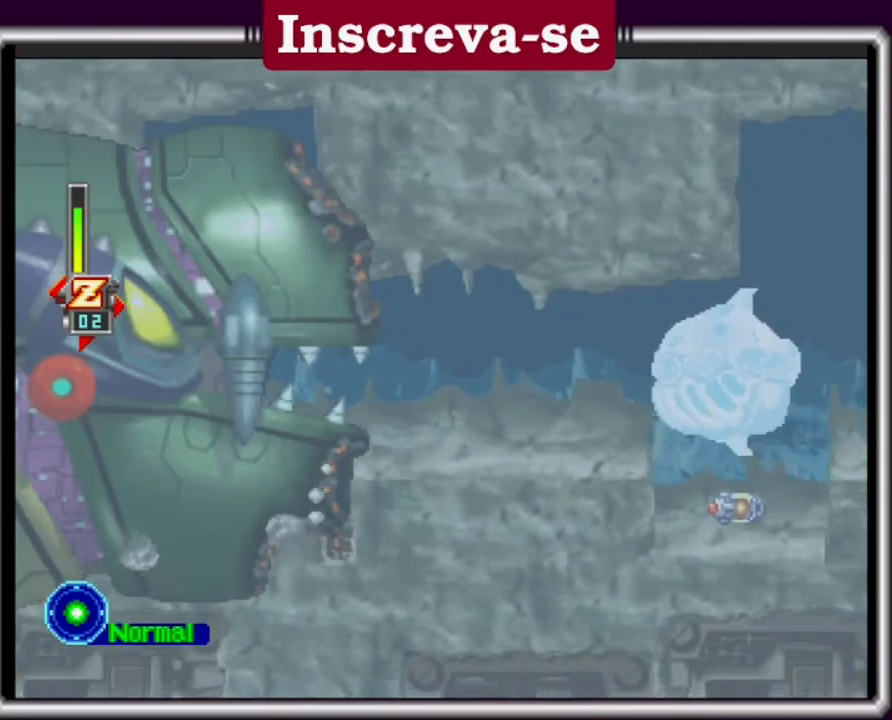
{"buttons": [], "left_stick": "up-right", "events": [[33, "X", "up"], [33, "left_stick", "up-left"], [100, "X", "down"], [200, "X", "up"], [233, "X", "down"], [233, "left_stick", "down-left"], [300, "X", "up"], [333, "left_stick", "down-right"], [433, "left_stick", "up-right"]]}
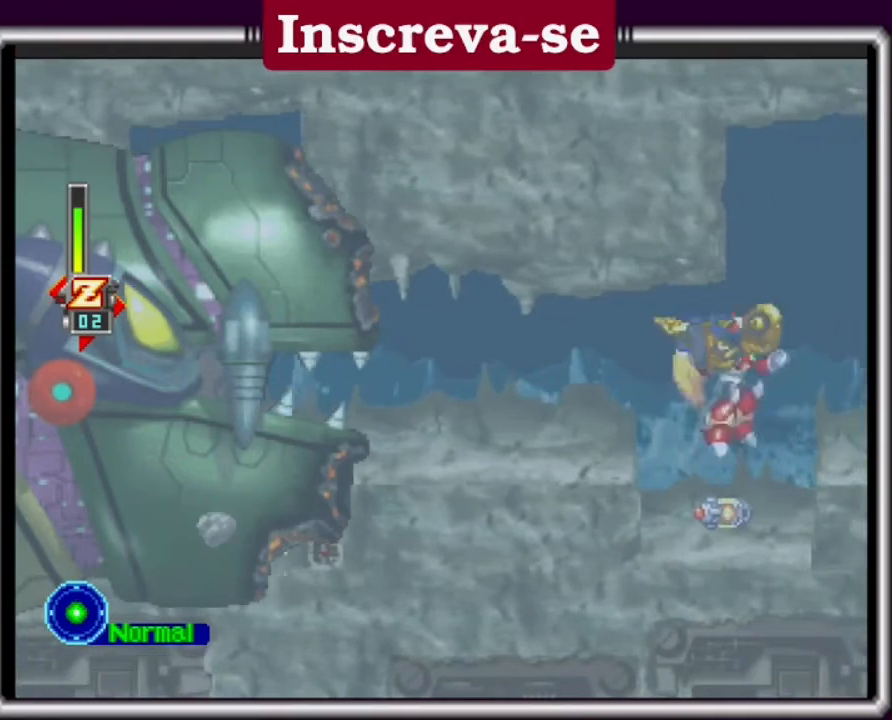
{"buttons": [], "left_stick": "center", "events": [[33, "left_stick", "center"]]}
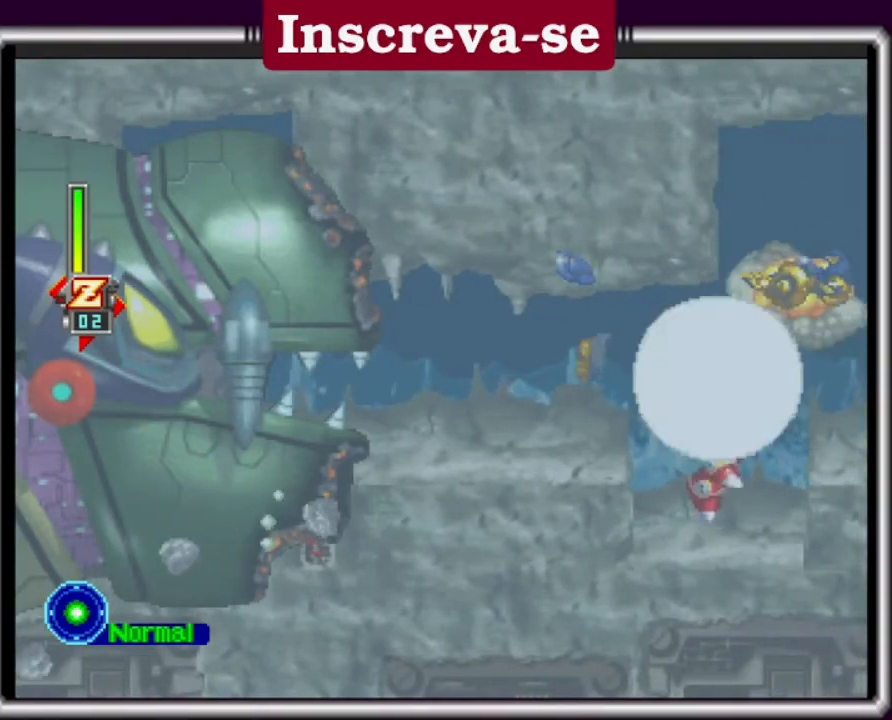
{"buttons": ["A"], "left_stick": "right", "events": [[133, "left_stick", "right"], [433, "A", "down"]]}
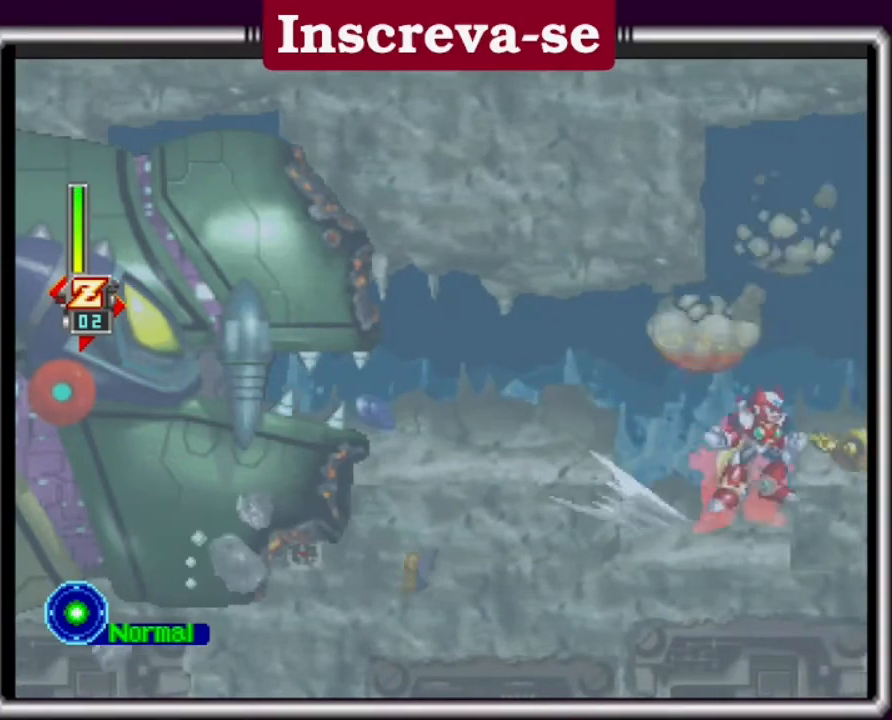
{"buttons": ["A"], "left_stick": "center", "events": [[100, "left_stick", "center"]]}
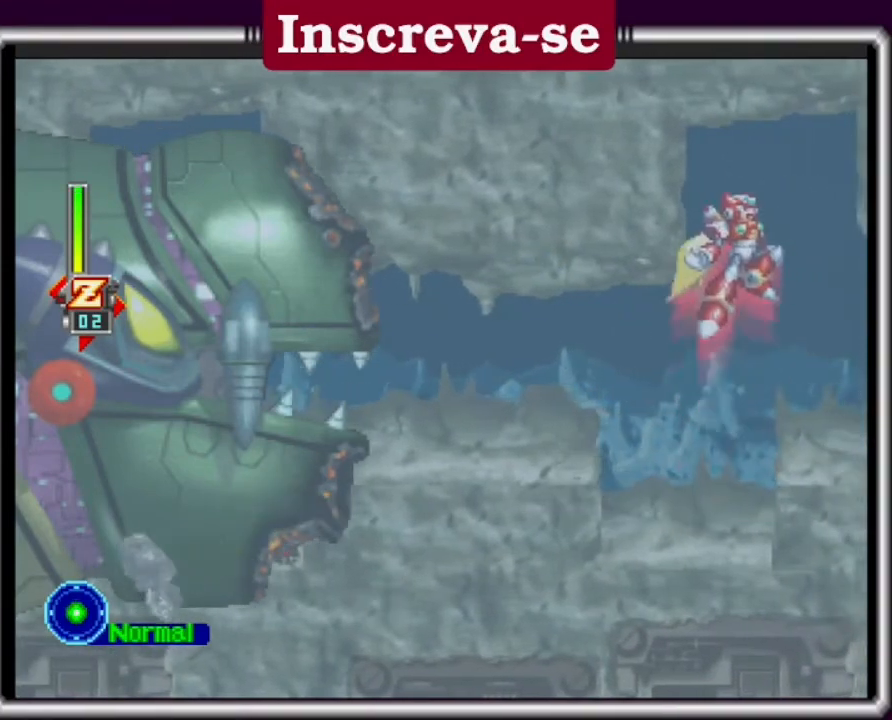
{"buttons": ["A"], "left_stick": "right", "events": [[100, "left_stick", "left"], [167, "A", "up"], [300, "left_stick", "right"], [367, "A", "down"]]}